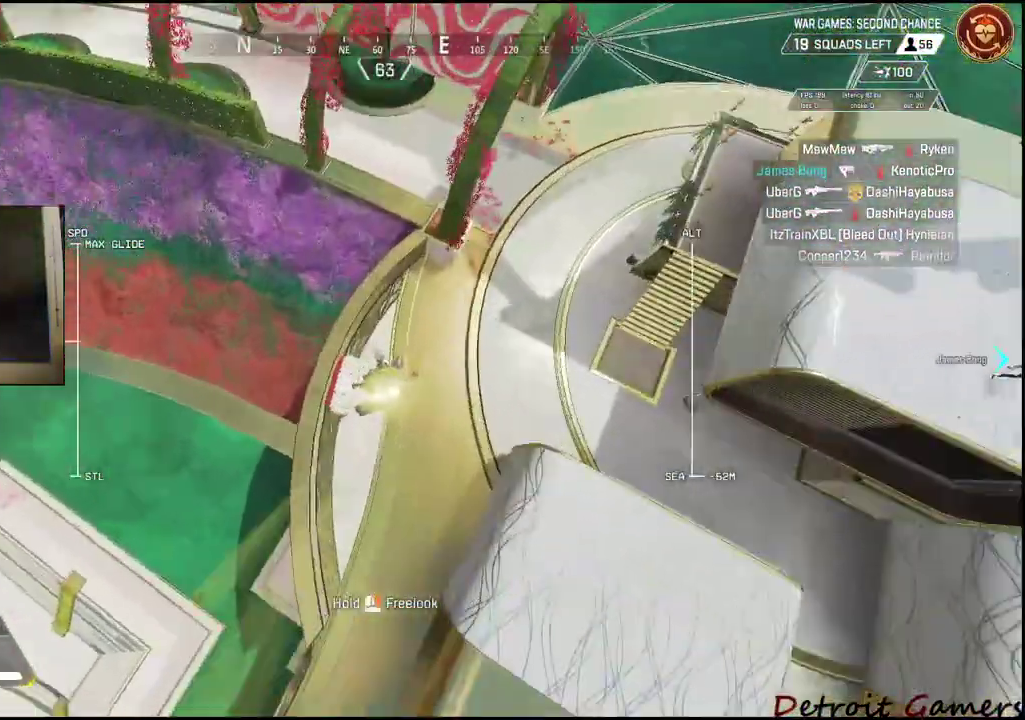
Gameplay with keyboard and mouse; each line is a JSON object with the keys and mouse buttons held at the frame after it. "events" lists presses ("down") and releases ("up") of "1", "2", "3", "4", "5", "a", "c", "caps_lock", "ctrl", "d", "e", "f", "g", "q", "r", "s", "shift", "space", "t", "tab", "v", "w", "x", "z", "mouse_left", "mouse_wheel" and "mouse_right" between this image and that frame as [ms after this image, input, new state], when the widget could be followed in between. "mouse_left", "mouse_wheel", "mouse_right" = the "left", "wheel", "right" buttons of the "mouse" list. No other keys are recorded. "wheel" means that the mouse wheel is clicked or scrolled. Not read: alt mouse_move.
{"keys": ["a", "s"], "mouse": [], "events": [[83, "a", "down"], [183, "a", "up"], [367, "s", "down"], [450, "a", "down"]]}
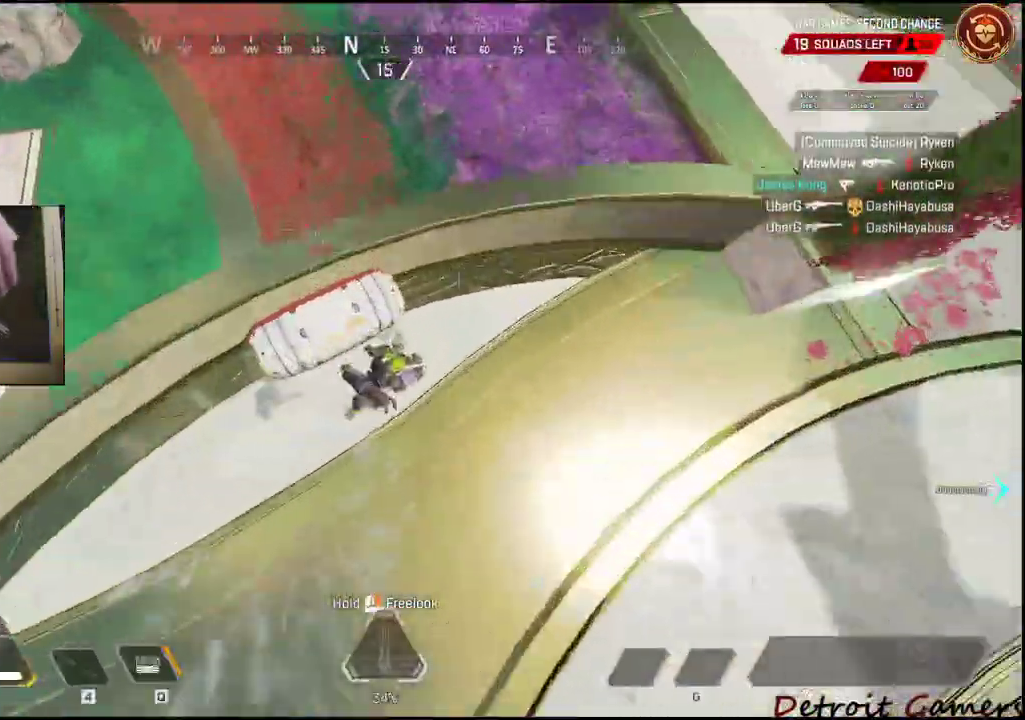
{"keys": ["a", "e", "s"], "mouse": []}
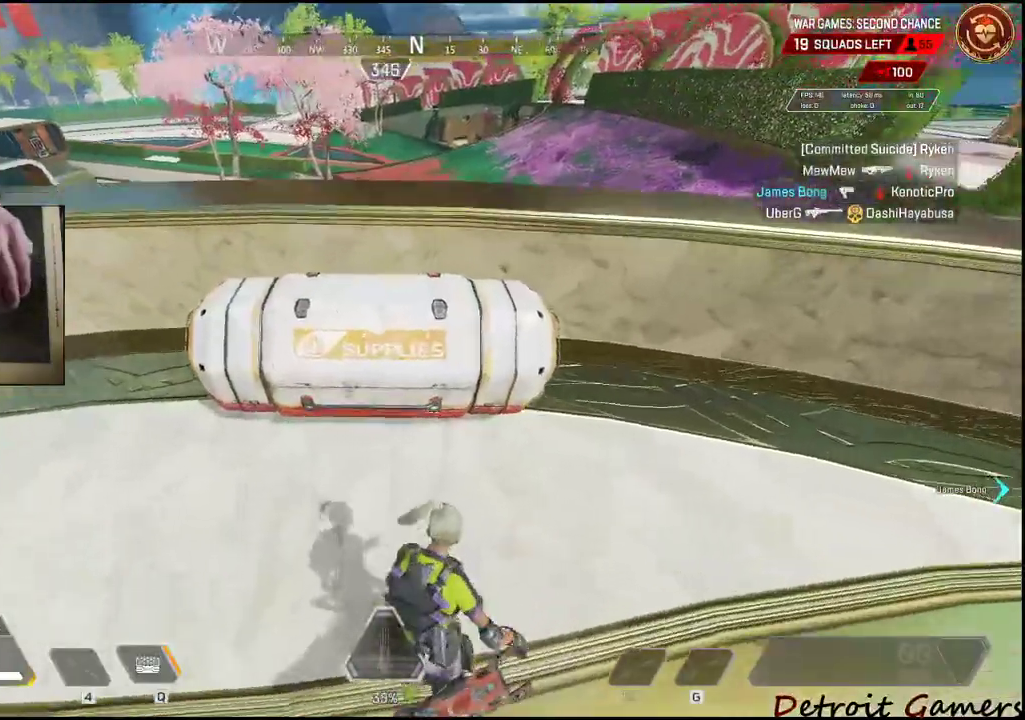
{"keys": ["a", "e"], "mouse": [], "events": [[67, "e", "up"], [117, "e", "down"], [117, "s", "up"], [200, "w", "down"], [250, "w", "up"], [300, "e", "up"], [350, "e", "down"], [433, "e", "up"], [483, "e", "down"]]}
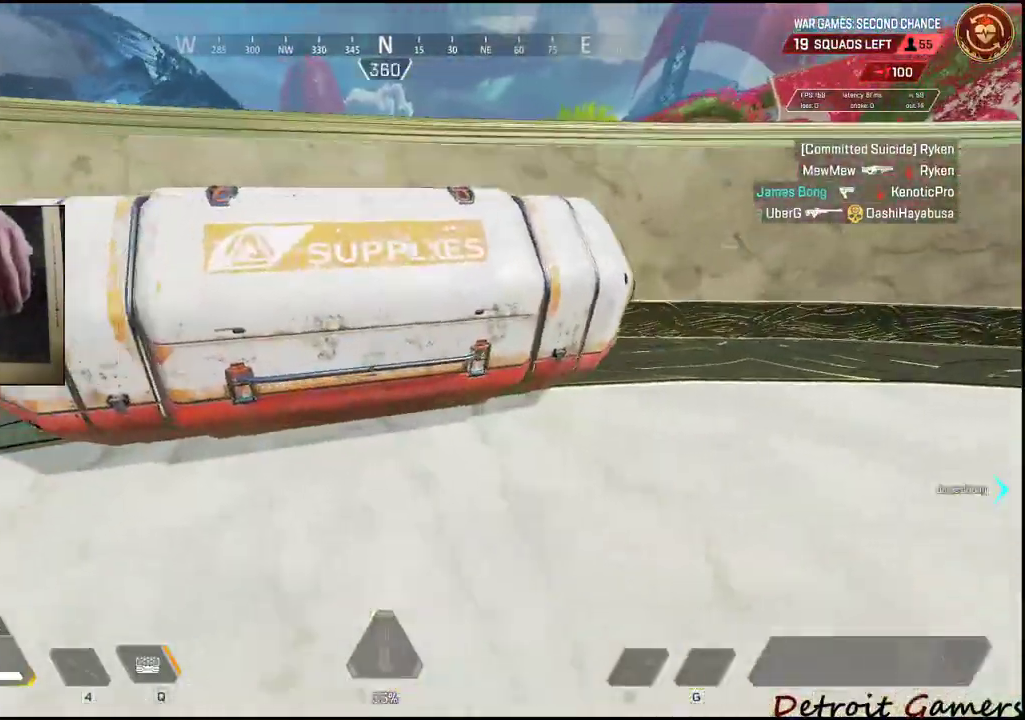
{"keys": [], "mouse": [], "events": [[33, "e", "up"], [83, "e", "down"], [133, "e", "up"], [183, "e", "down"], [267, "a", "up"], [267, "e", "up"], [317, "a", "down"], [317, "e", "down"], [367, "e", "up"], [417, "e", "down"], [500, "a", "up"], [500, "e", "up"]]}
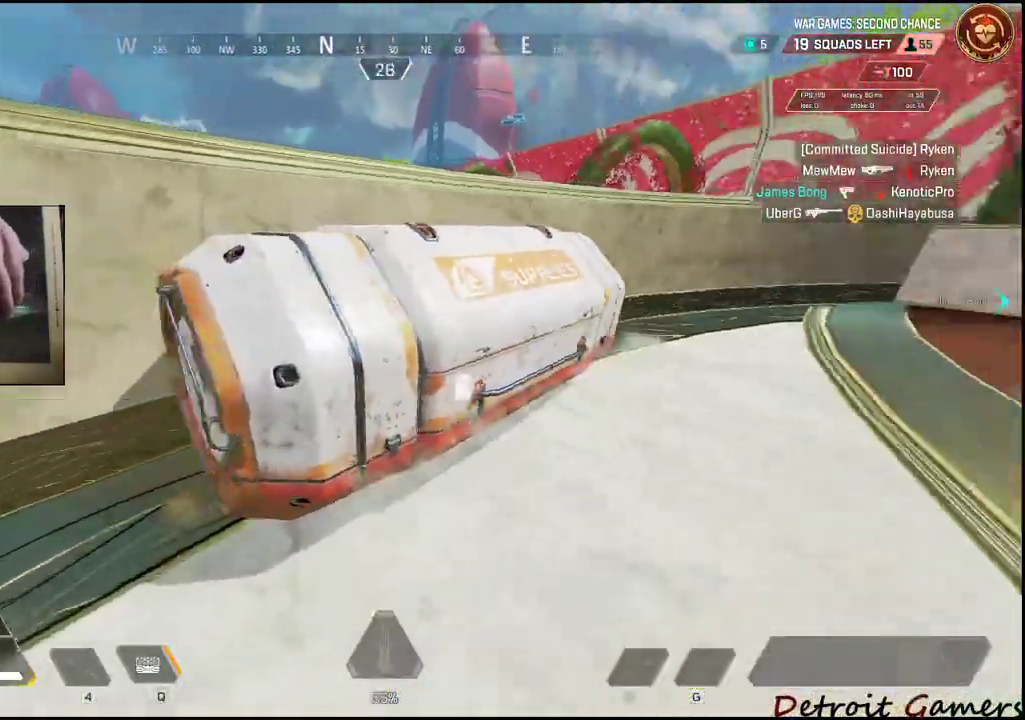
{"keys": ["d"], "mouse": [], "events": [[50, "e", "down"], [150, "e", "up"], [183, "d", "down"]]}
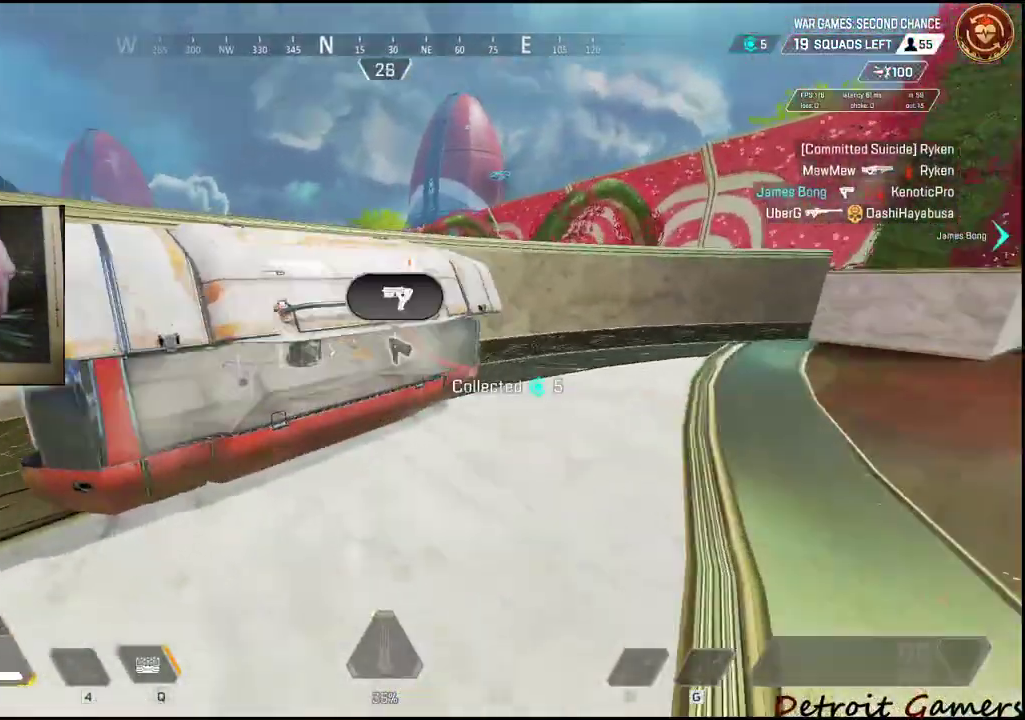
{"keys": ["e"], "mouse": []}
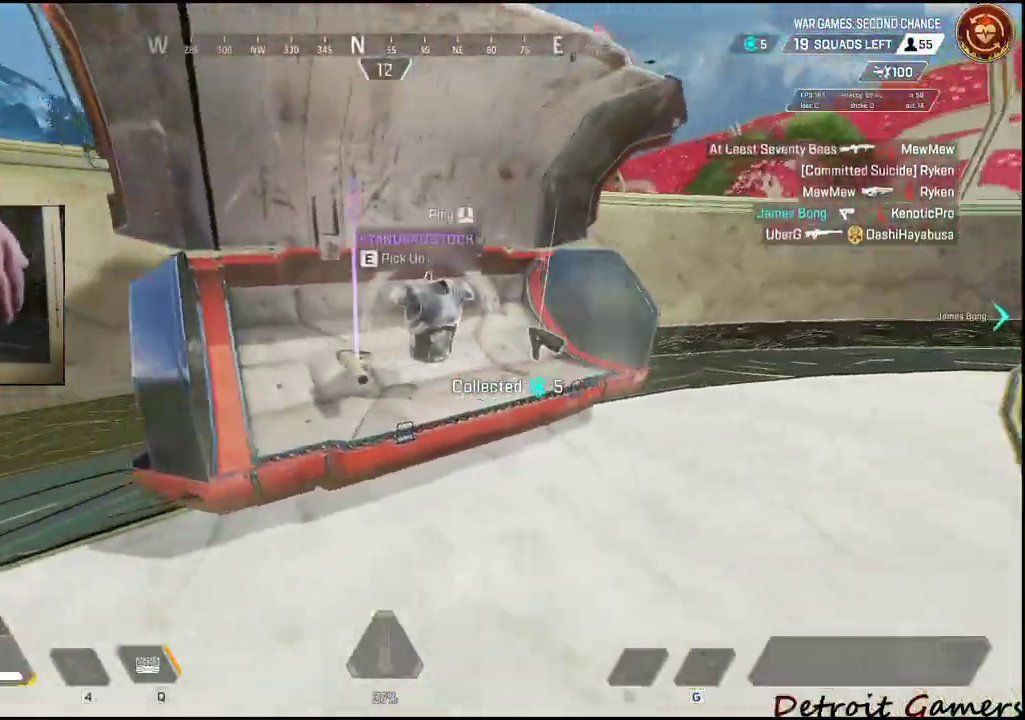
{"keys": ["e", "w"], "mouse": [], "events": [[17, "a", "down"], [83, "a", "up"], [133, "e", "up"], [167, "e", "down"], [167, "w", "down"], [217, "w", "up"], [267, "e", "up"], [267, "w", "down"], [317, "e", "down"], [367, "e", "up"], [450, "e", "down"]]}
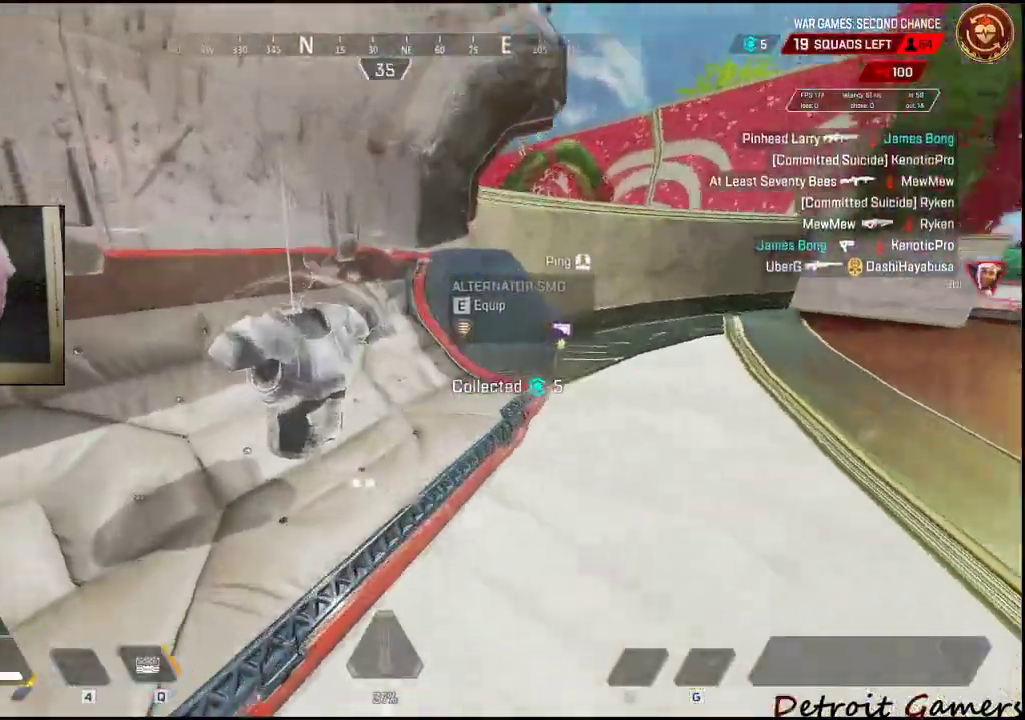
{"keys": ["d"], "mouse": [], "events": [[50, "e", "up"], [100, "e", "down"], [150, "shift", "down"], [183, "e", "up"], [333, "shift", "up"], [333, "w", "up"], [417, "d", "down"]]}
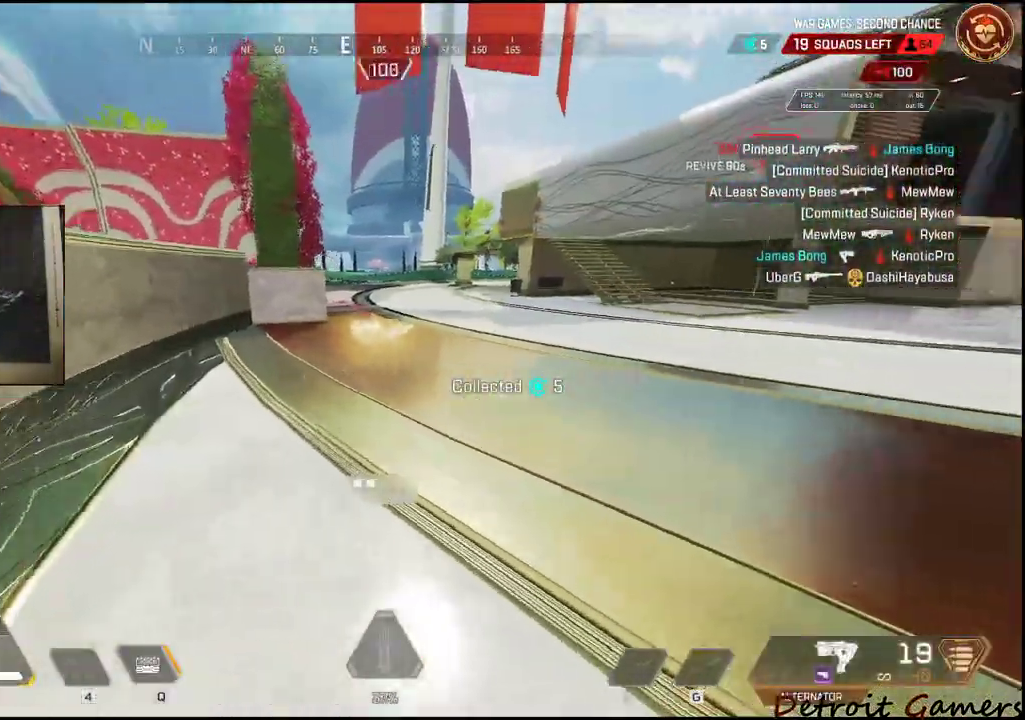
{"keys": ["e", "w"], "mouse": [], "events": [[167, "s", "down"], [200, "a", "down"], [200, "d", "up"], [250, "s", "up"], [433, "e", "down"], [433, "w", "down"], [483, "a", "up"]]}
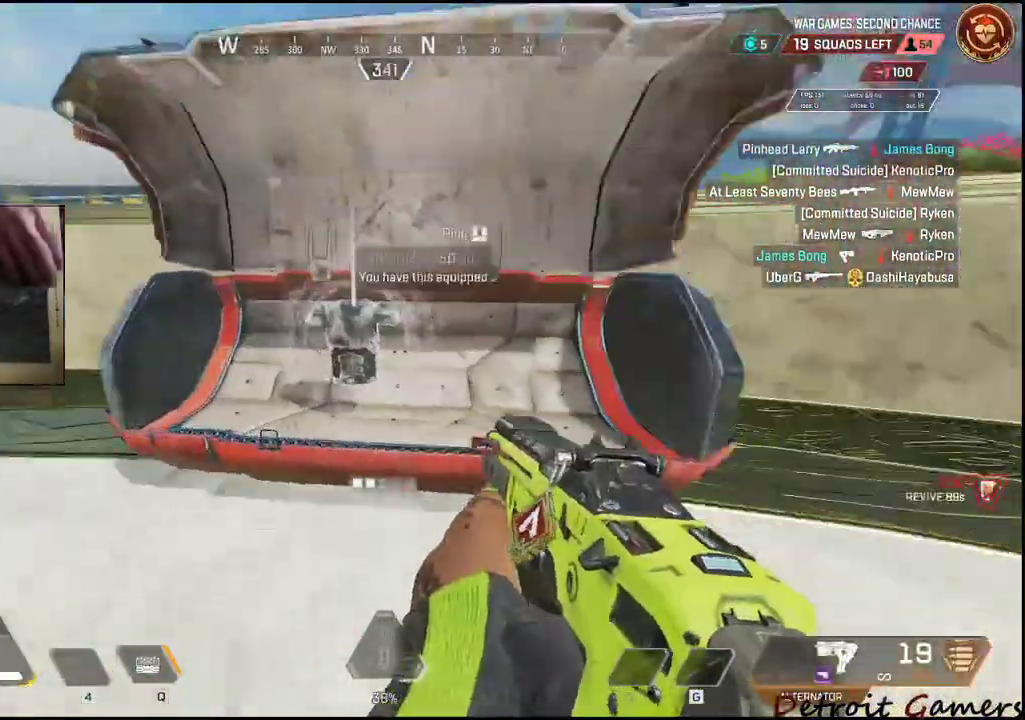
{"keys": ["e"], "mouse": [], "events": [[83, "e", "up"], [133, "e", "down"], [200, "a", "down"], [200, "e", "up"], [250, "w", "up"], [317, "e", "down"], [350, "a", "up"], [400, "a", "down"], [500, "a", "up"]]}
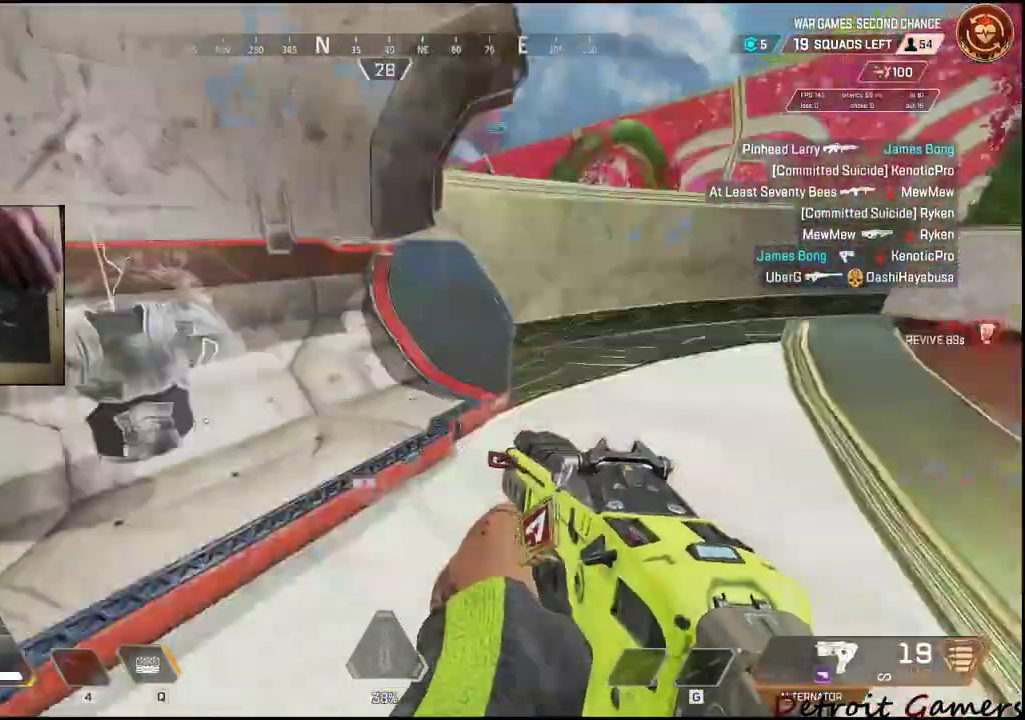
{"keys": ["shift", "w"], "mouse": [], "events": [[100, "e", "up"], [100, "w", "down"], [150, "shift", "down"]]}
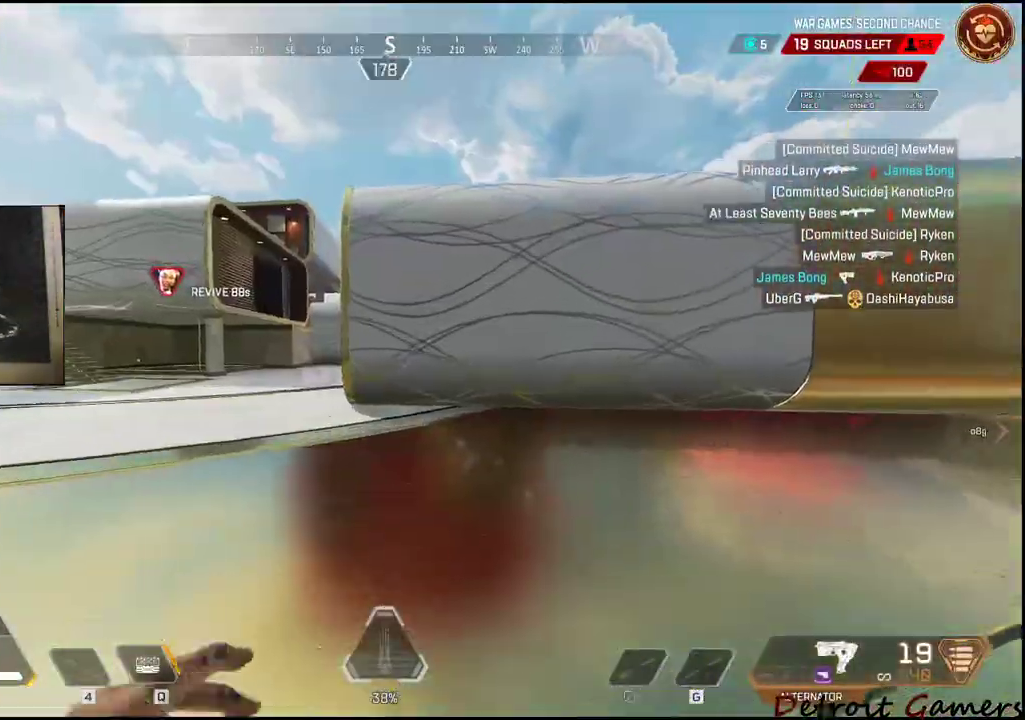
{"keys": ["shift", "w"], "mouse": [], "events": []}
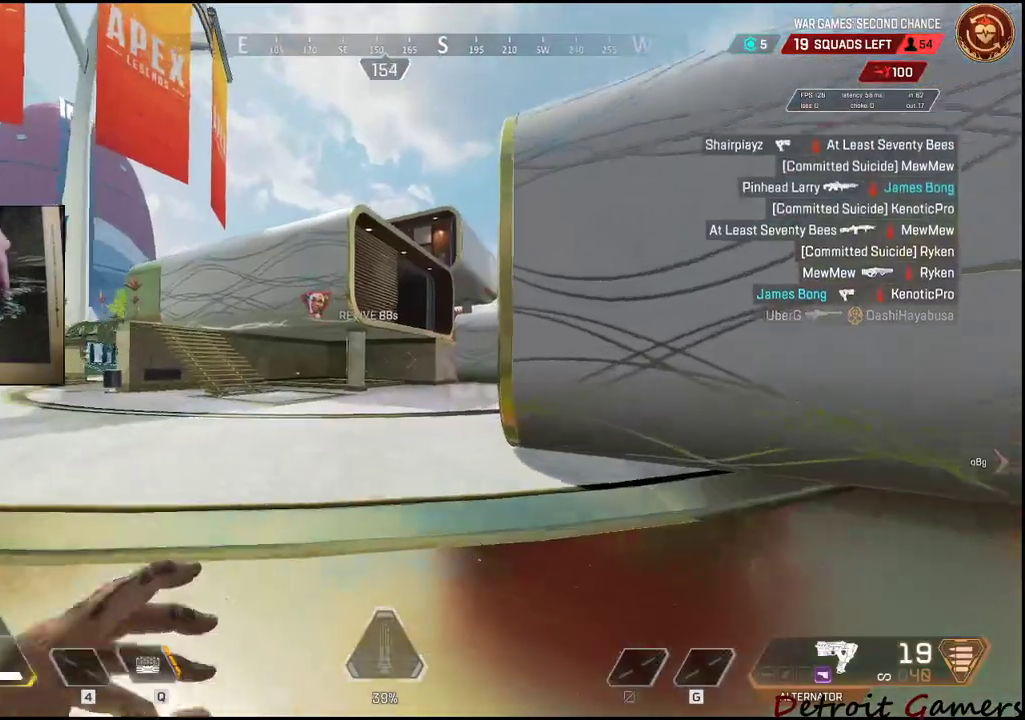
{"keys": ["shift", "w"], "mouse": [], "events": []}
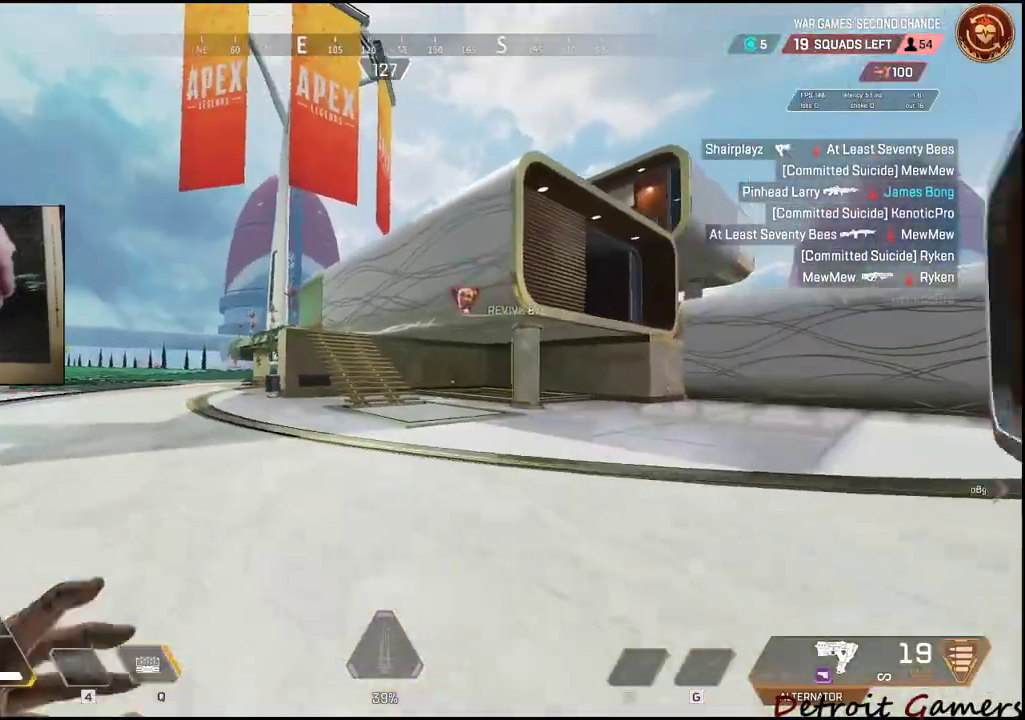
{"keys": ["shift", "w"], "mouse": [], "events": []}
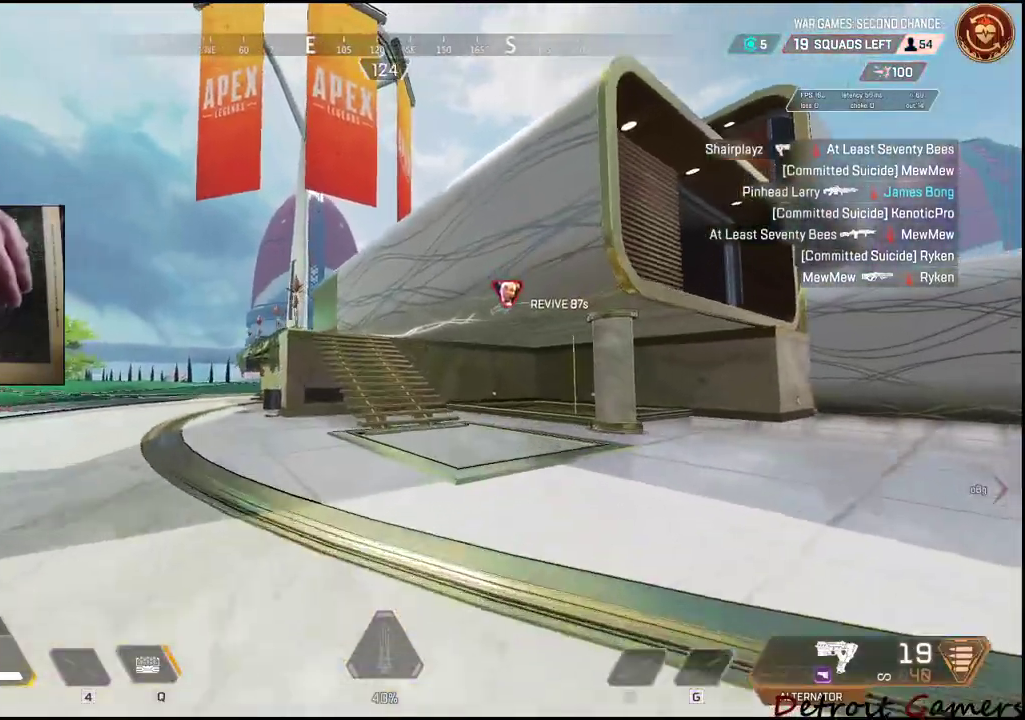
{"keys": ["shift", "w"], "mouse": [], "events": []}
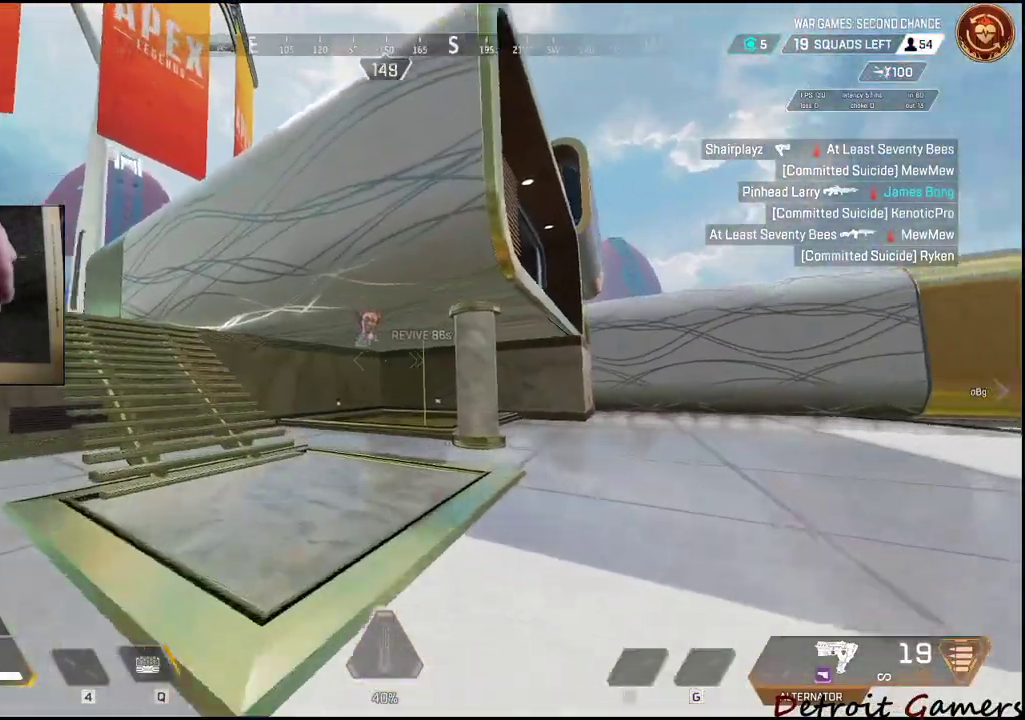
{"keys": ["shift", "w"], "mouse": [], "events": []}
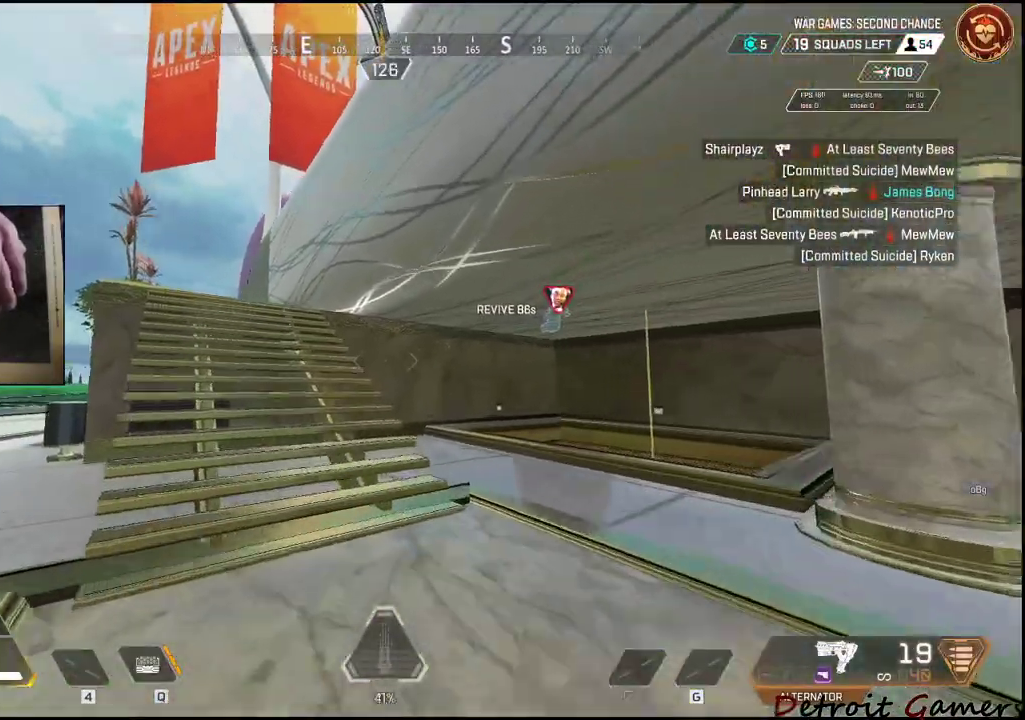
{"keys": ["shift", "w"], "mouse": [], "events": []}
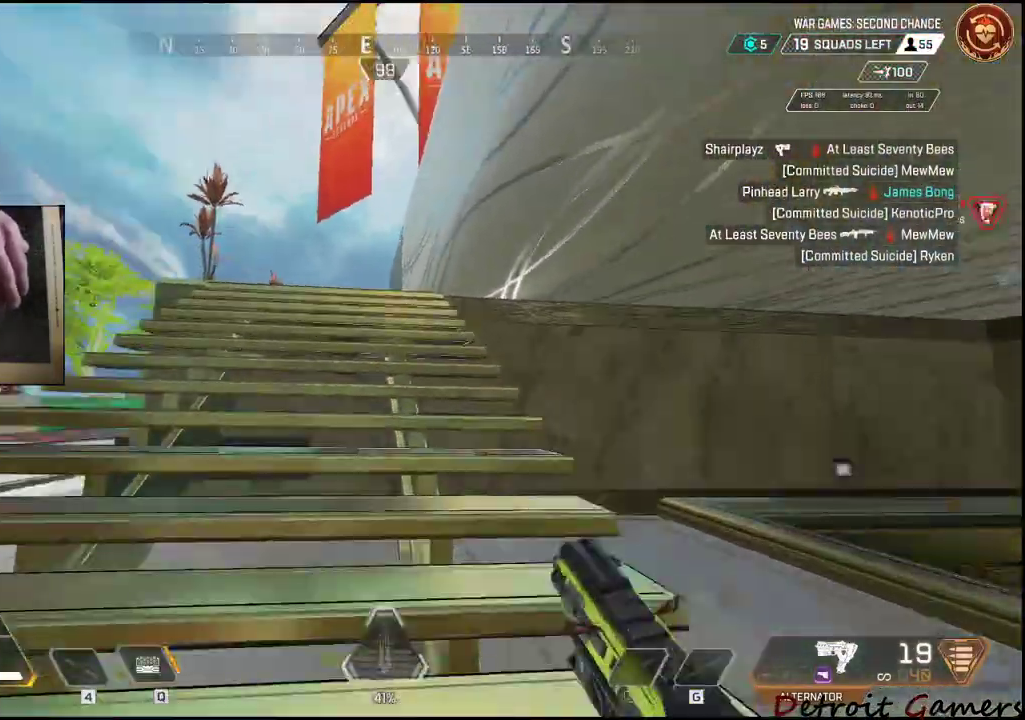
{"keys": ["shift", "w"], "mouse": [], "events": []}
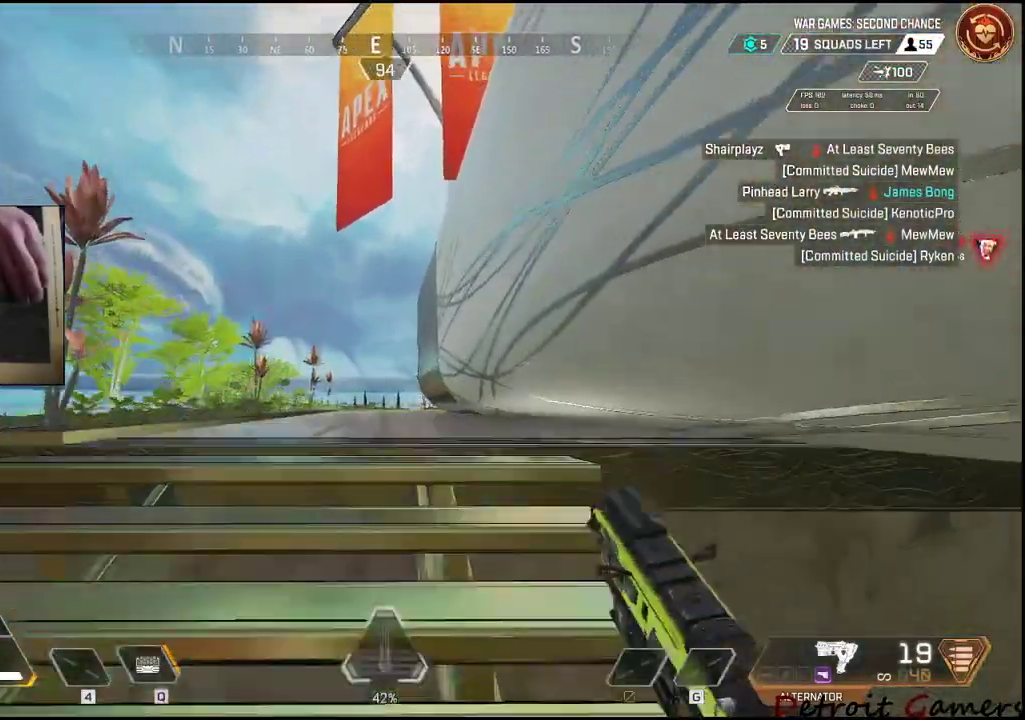
{"keys": ["shift", "w"], "mouse": [], "events": [[433, "c", "down"], [483, "c", "up"]]}
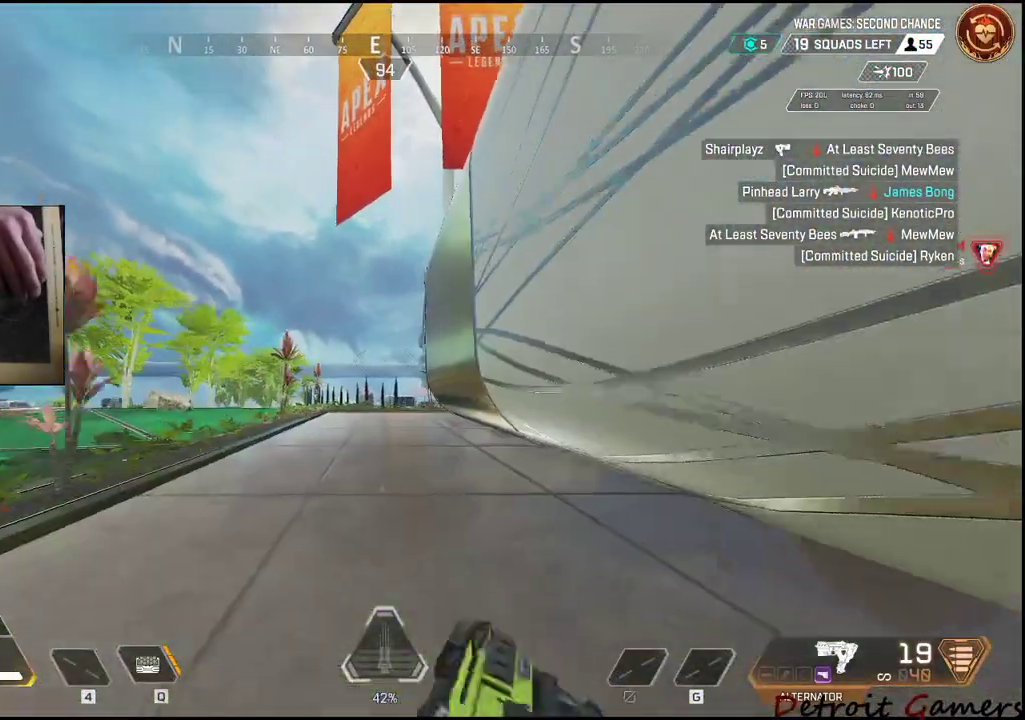
{"keys": ["shift", "w"], "mouse": [], "events": [[233, "space", "down"], [283, "space", "up"]]}
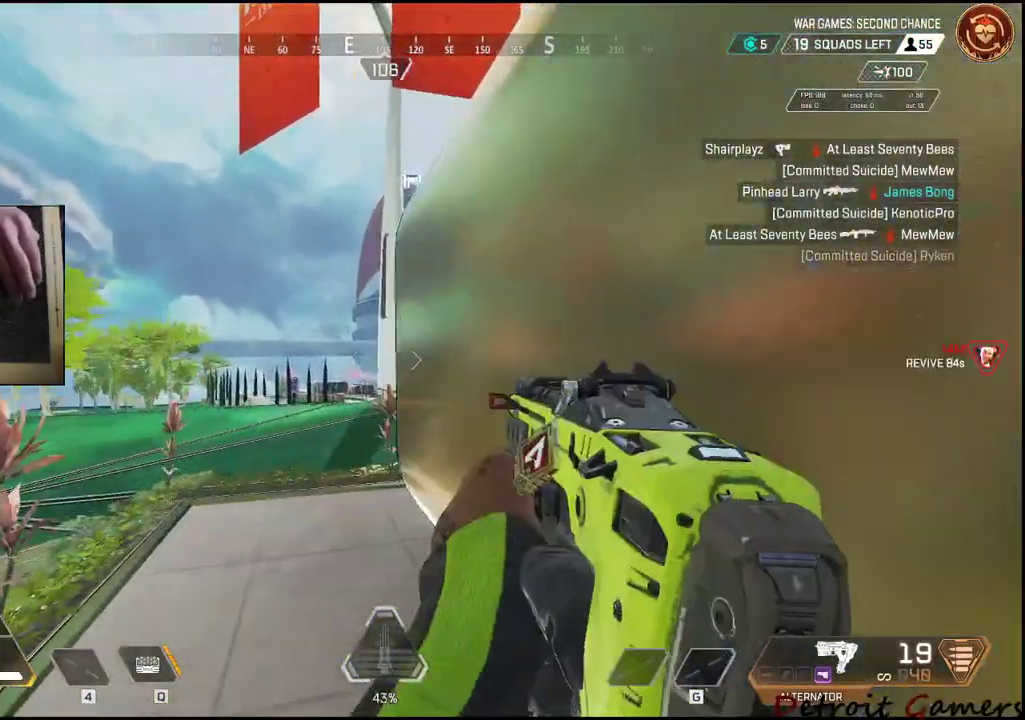
{"keys": ["a", "shift", "w"], "mouse": [], "events": [[283, "a", "down"]]}
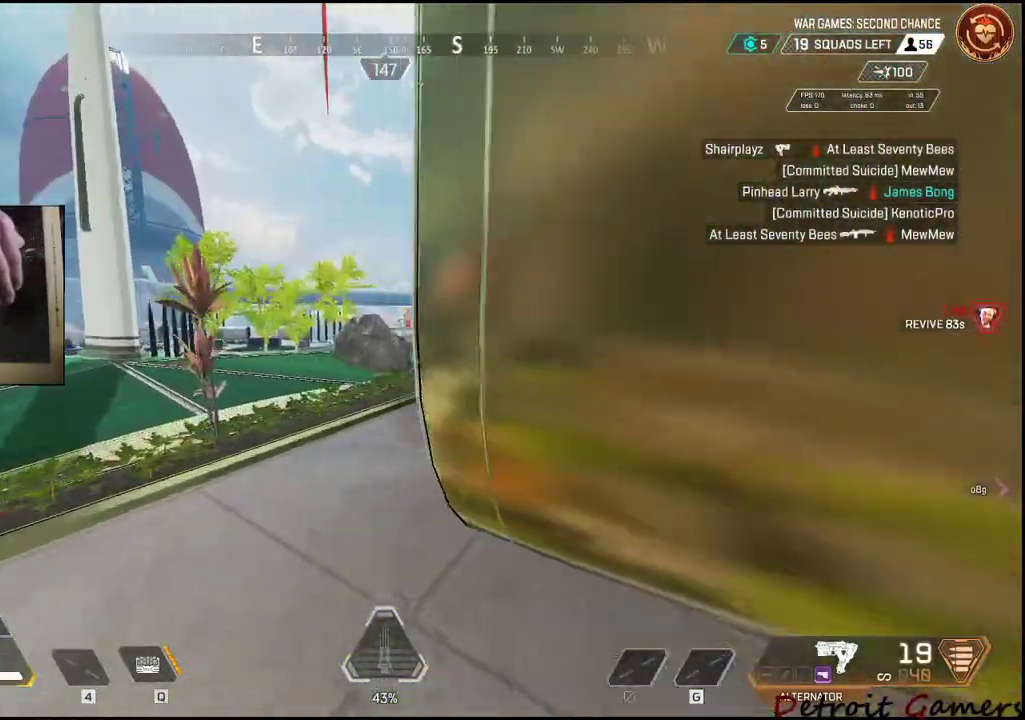
{"keys": ["a", "shift", "w"], "mouse": [], "events": []}
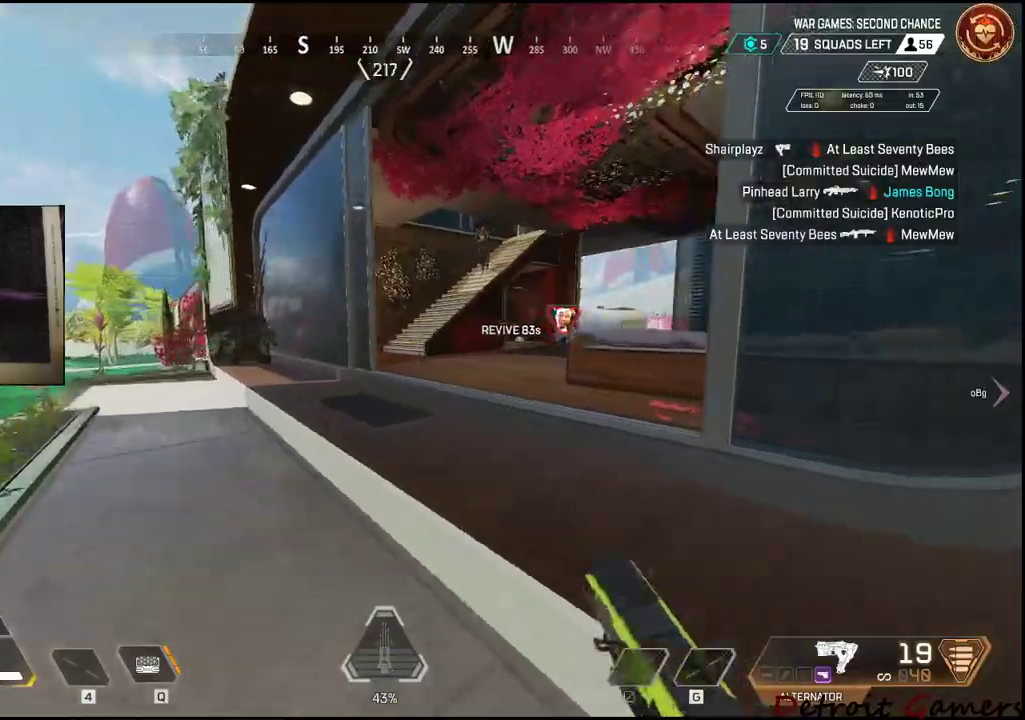
{"keys": ["shift", "w"], "mouse": [], "events": [[100, "a", "up"]]}
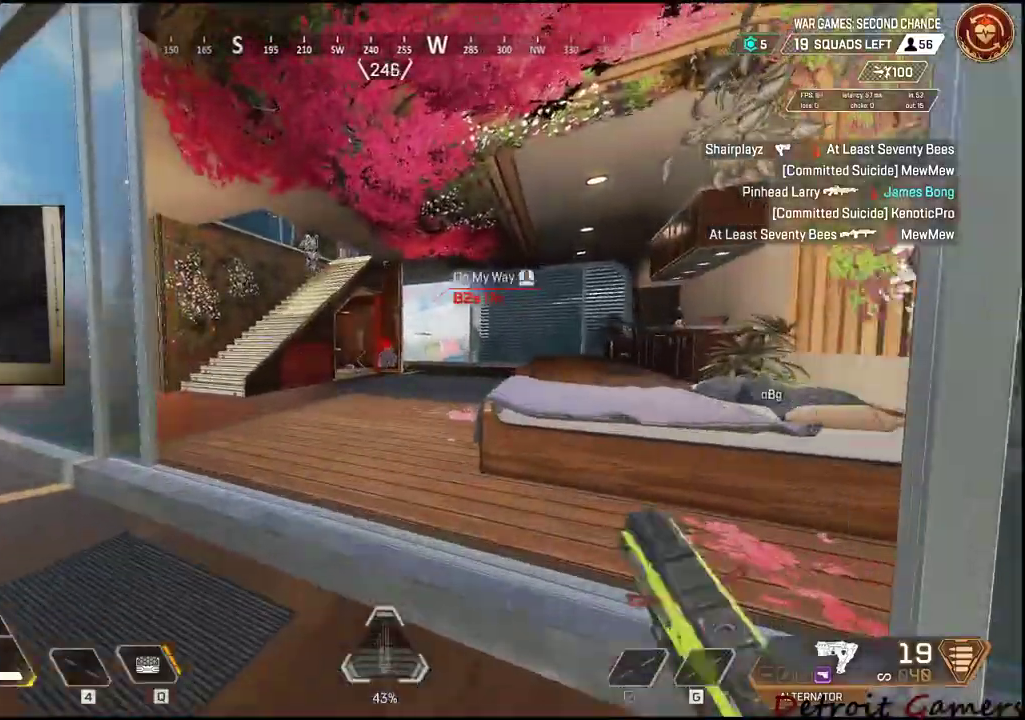
{"keys": ["a"], "mouse": ["left", "right"], "events": [[117, "mouse_right", "down"], [167, "mouse_left", "down"], [200, "a", "down"], [300, "w", "up"], [350, "shift", "up"]]}
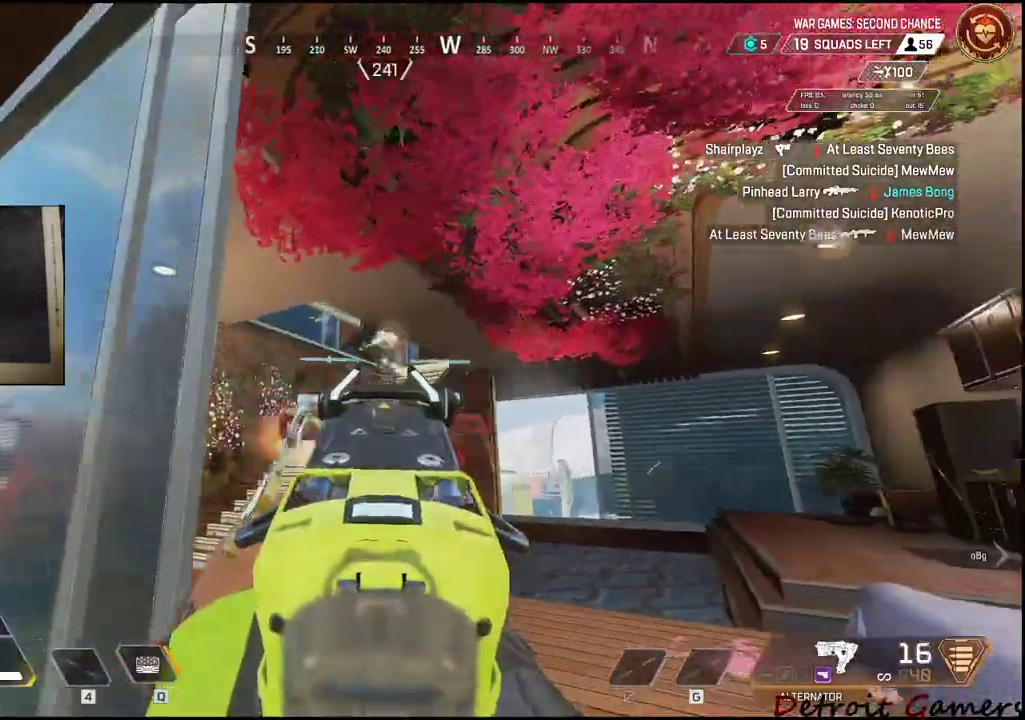
{"keys": ["d"], "mouse": ["left", "right"], "events": [[233, "d", "down"], [267, "a", "up"]]}
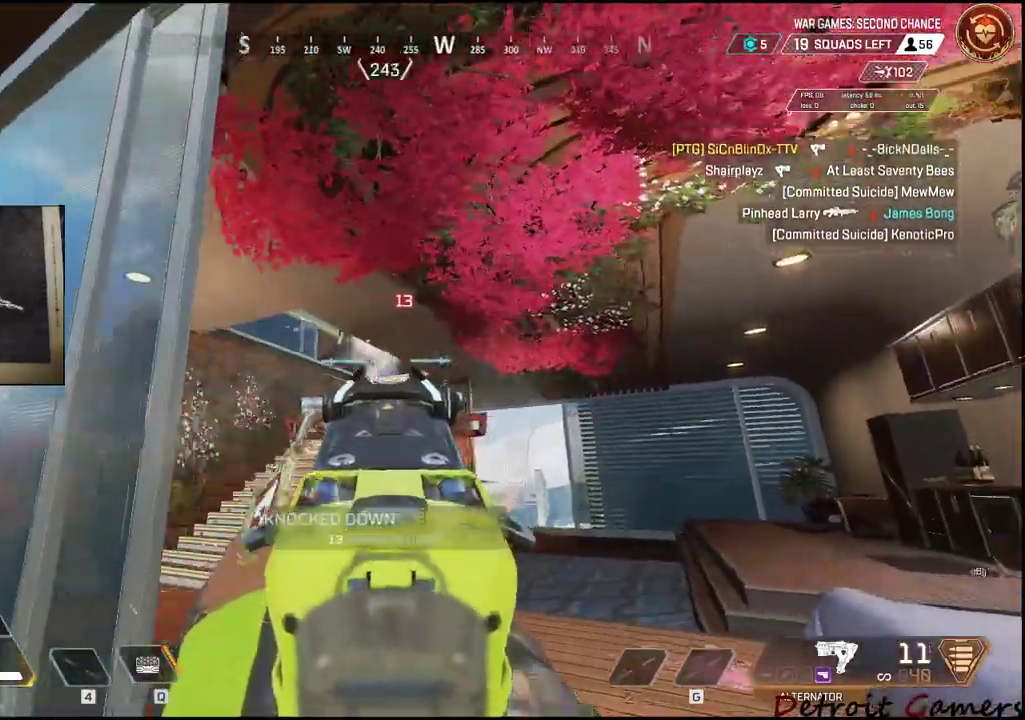
{"keys": ["shift", "w"], "mouse": [], "events": [[100, "mouse_left", "up"], [100, "mouse_right", "up"], [100, "w", "down"], [183, "d", "up"], [233, "shift", "down"], [383, "r", "down"], [467, "r", "up"]]}
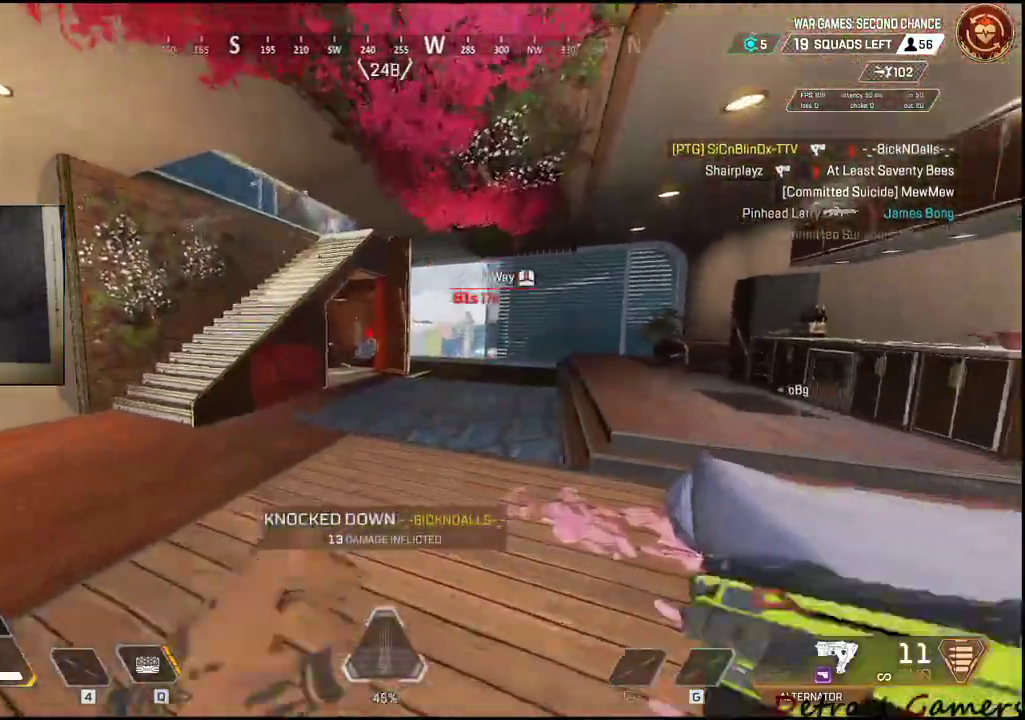
{"keys": ["shift", "w"], "mouse": [], "events": []}
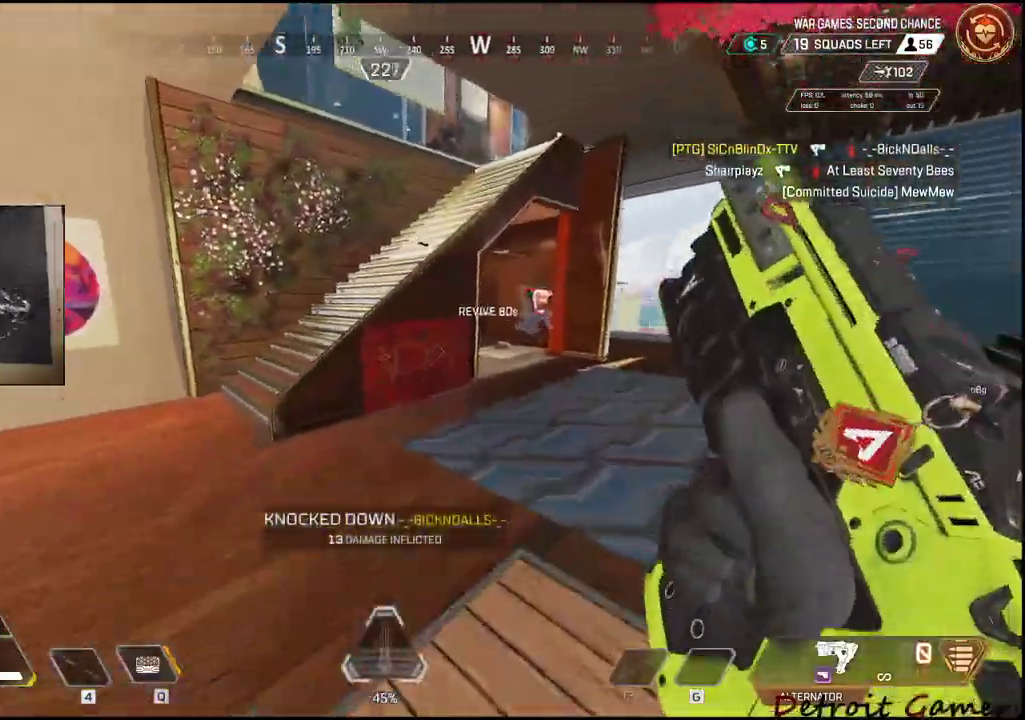
{"keys": ["shift", "space", "w"], "mouse": [], "events": [[317, "space", "down"]]}
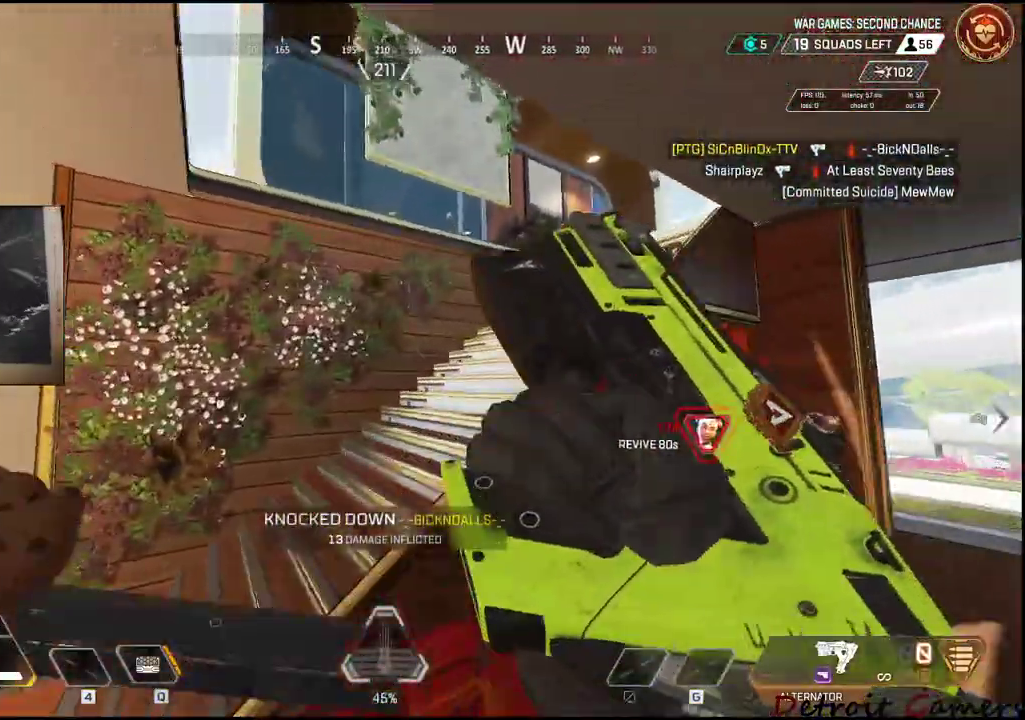
{"keys": ["shift", "space", "w"], "mouse": [], "events": [[183, "a", "down"], [333, "a", "up"]]}
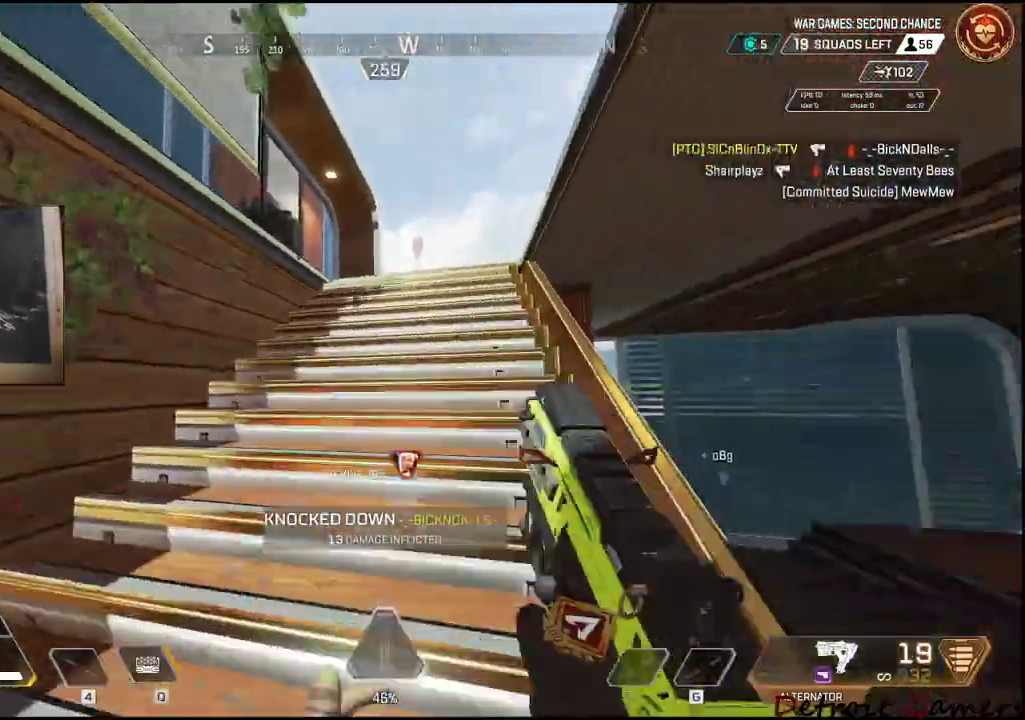
{"keys": ["a", "shift", "w"], "mouse": [], "events": [[350, "space", "up"], [400, "a", "down"]]}